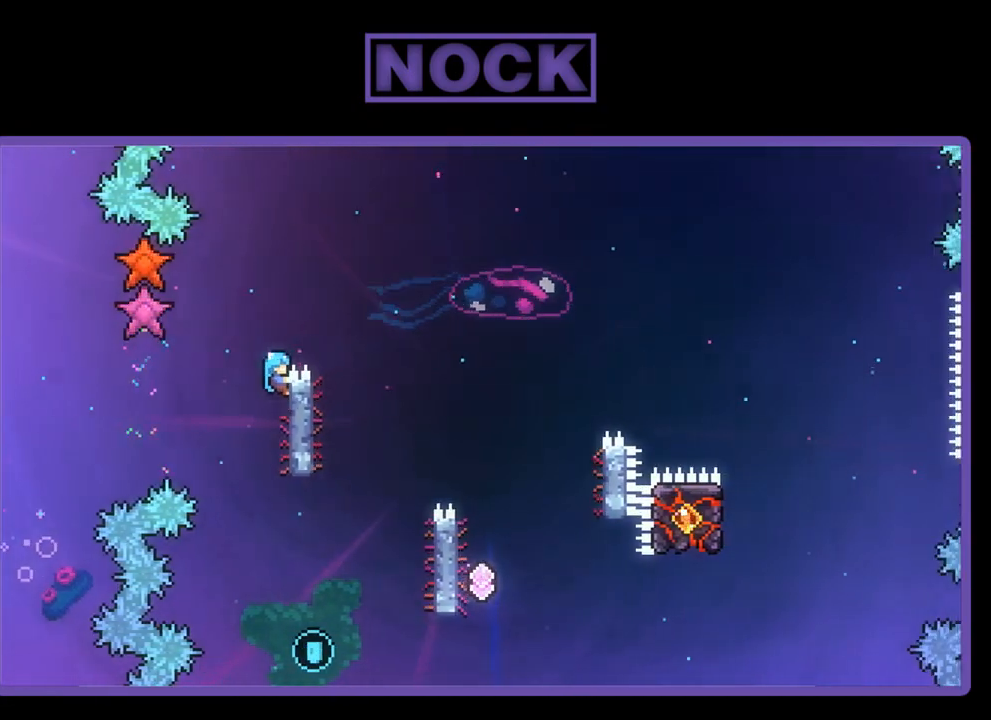
Gameplay with a controller (PlayStation layout); each line is a JSON object with the inputs held at the frame after it. "events" lists button and stick changes between this image and that frame as [ms after this image, input, new state], when the widget could be followed in between. Not read: right_stick.
{"buttons": ["R2", "DPAD_LEFT"], "left_stick": "center", "events": [[33, "CROSS", "down"], [267, "CROSS", "up"], [333, "DPAD_RIGHT", "up"], [433, "DPAD_LEFT", "down"]]}
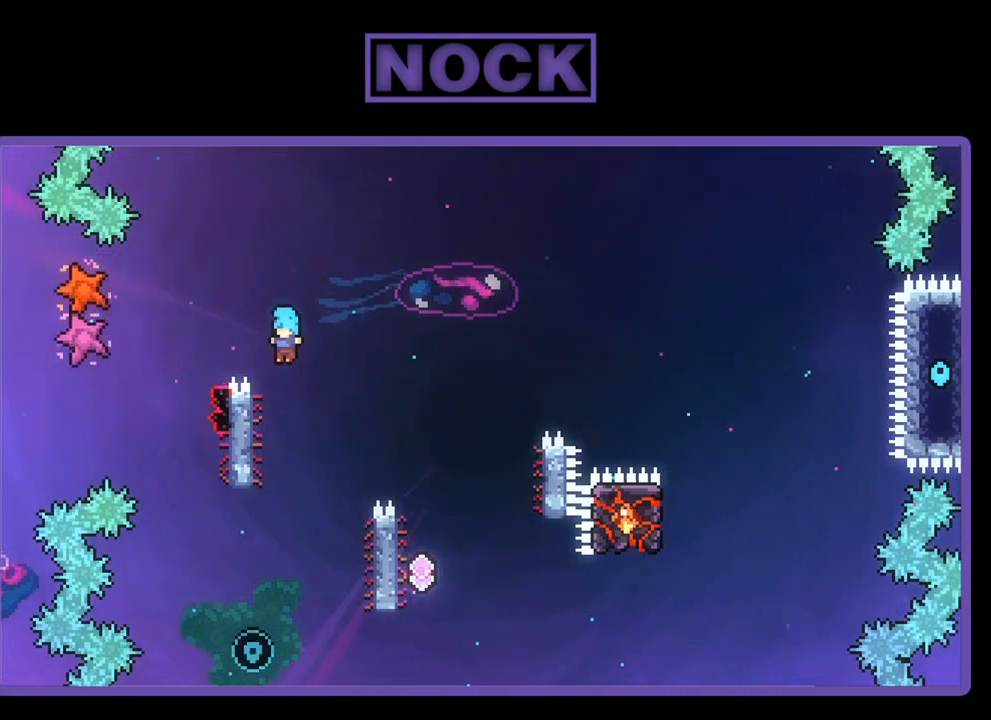
{"buttons": ["R2", "DPAD_RIGHT"], "left_stick": "center", "events": [[33, "DPAD_UP", "down"], [233, "DPAD_UP", "up"], [267, "DPAD_LEFT", "up"], [367, "DPAD_RIGHT", "down"]]}
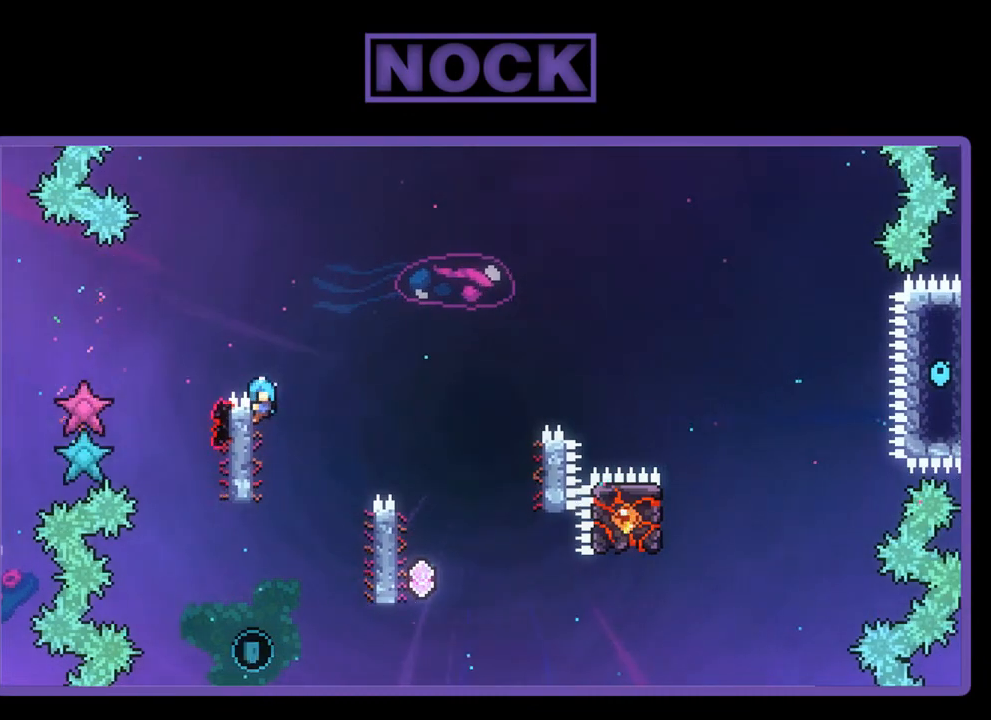
{"buttons": ["CROSS", "R2", "DPAD_RIGHT"], "left_stick": "center", "events": [[67, "CROSS", "down"]]}
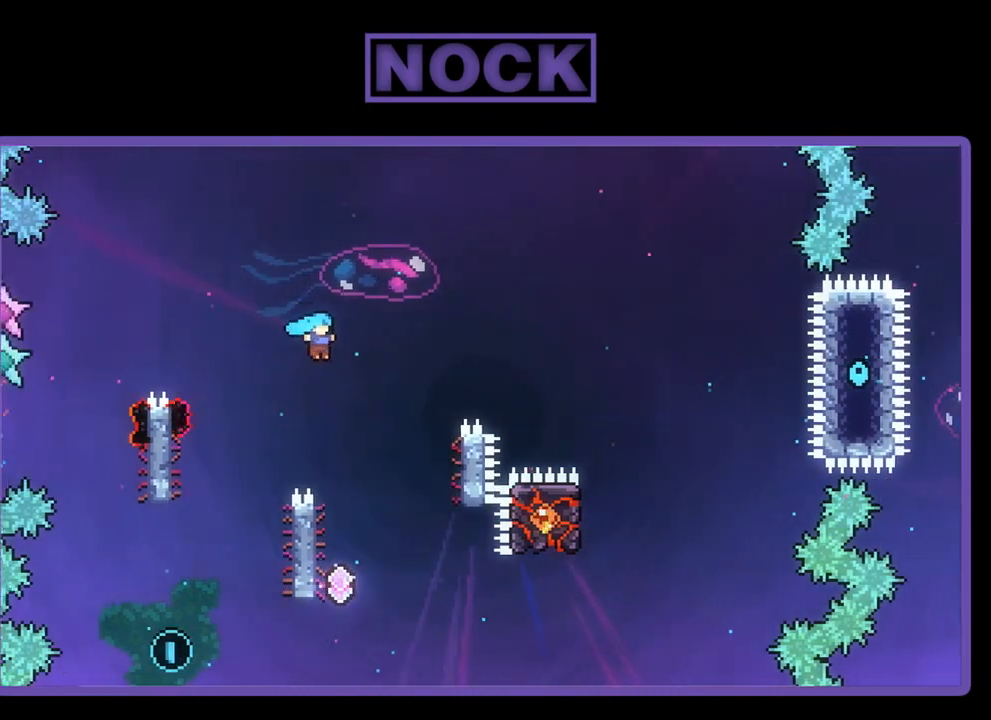
{"buttons": ["R2", "DPAD_UP", "DPAD_LEFT"], "left_stick": "center", "events": [[100, "DPAD_RIGHT", "up"], [133, "CROSS", "up"], [267, "DPAD_LEFT", "down"], [400, "DPAD_UP", "down"]]}
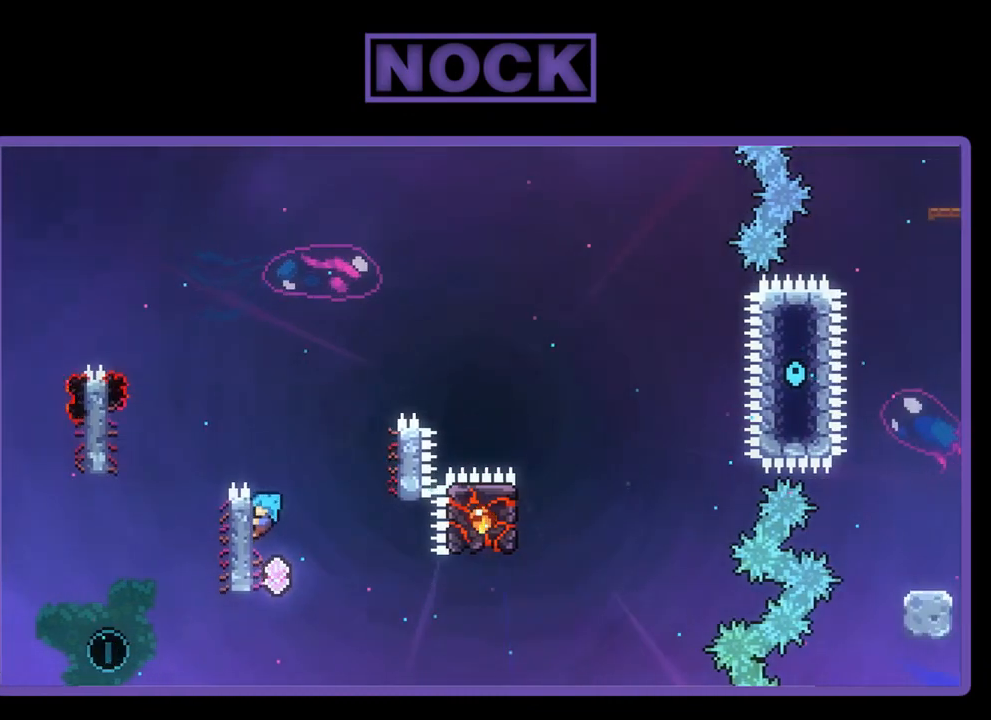
{"buttons": ["R2"], "left_stick": "center", "events": [[100, "DPAD_UP", "up"], [133, "DPAD_LEFT", "up"], [400, "DPAD_DOWN", "down"], [500, "DPAD_DOWN", "up"]]}
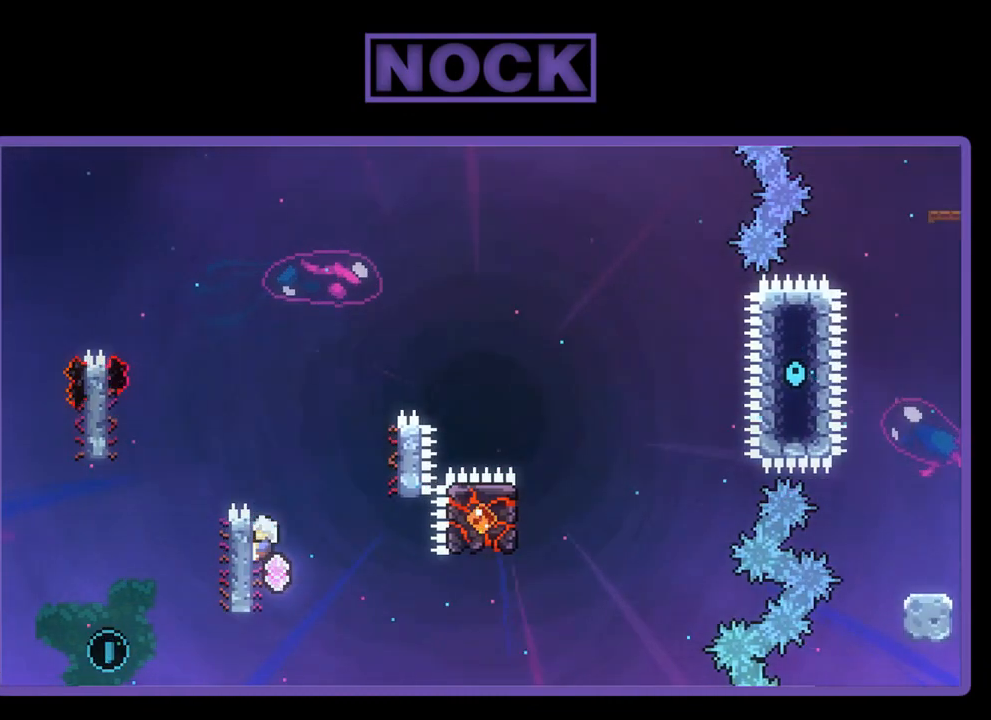
{"buttons": ["R2"], "left_stick": "center", "events": [[233, "DPAD_UP", "down"], [500, "DPAD_UP", "up"]]}
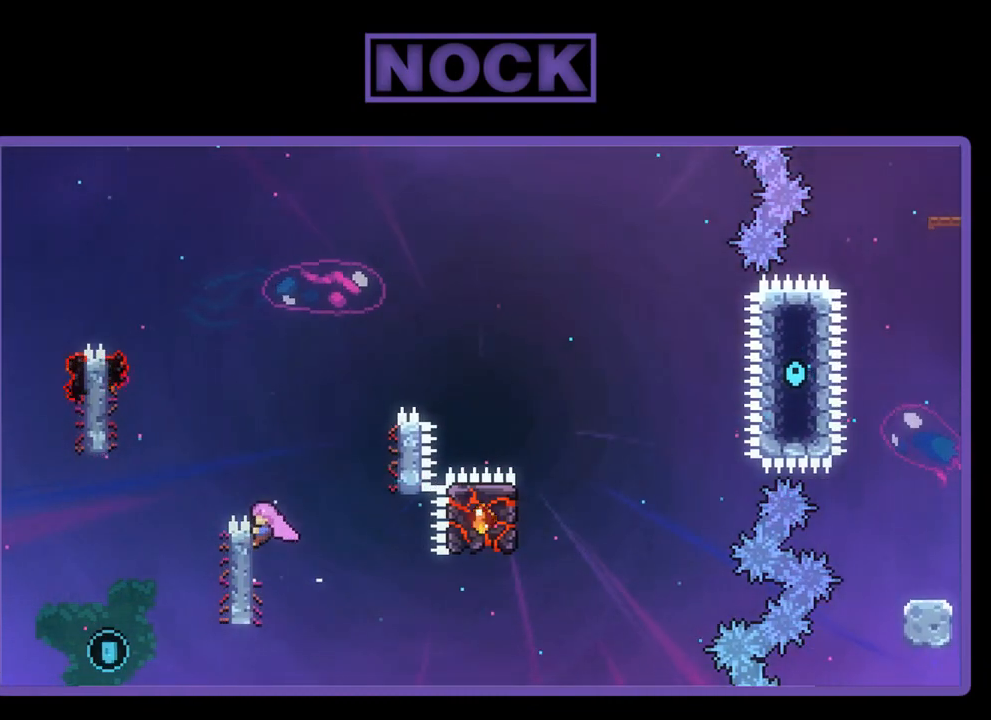
{"buttons": ["CROSS", "R2", "DPAD_LEFT"], "left_stick": "center", "events": [[233, "DPAD_LEFT", "down"], [333, "CROSS", "down"]]}
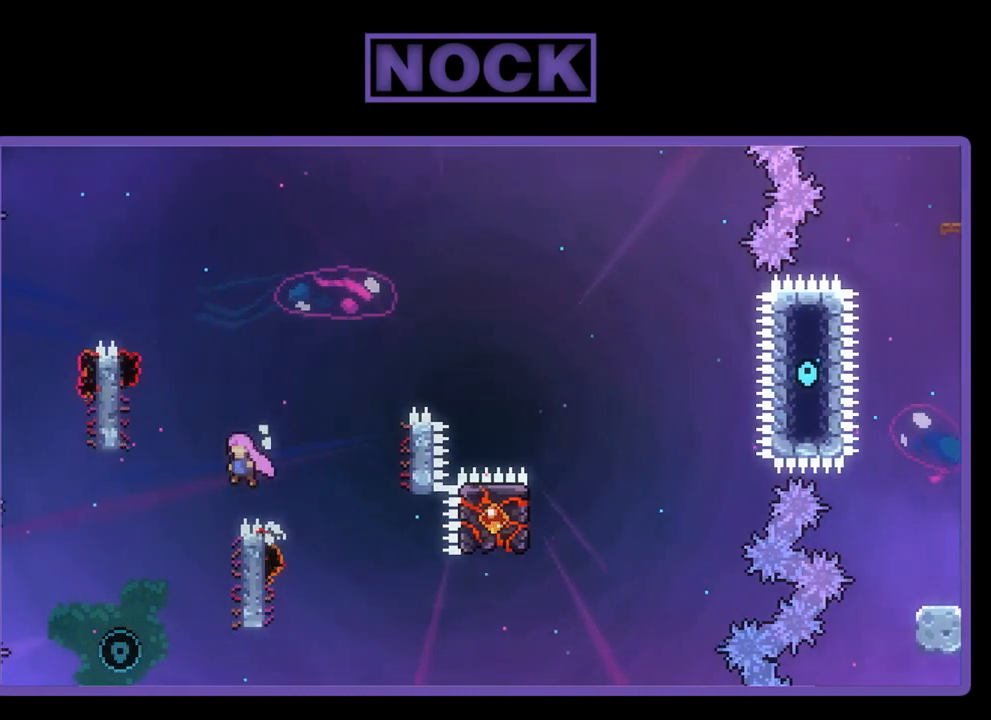
{"buttons": ["CROSS", "R2"], "left_stick": "center", "events": [[433, "DPAD_LEFT", "up"]]}
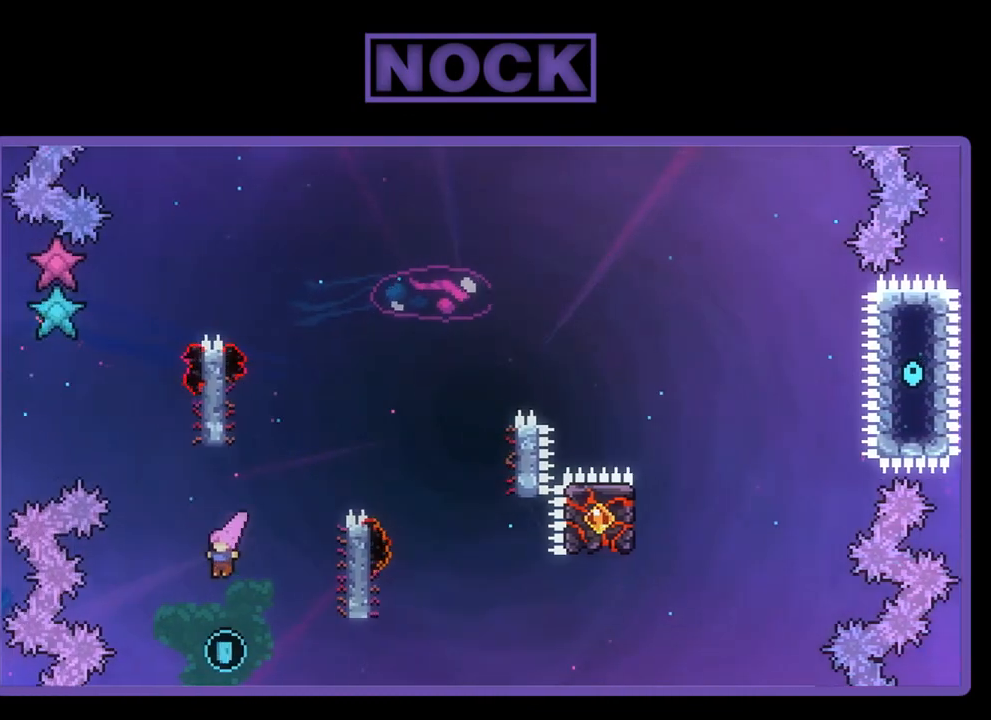
{"buttons": ["CIRCLE", "R2", "DPAD_UP"], "left_stick": "center", "events": [[33, "CROSS", "up"], [100, "DPAD_RIGHT", "down"], [200, "CIRCLE", "down"], [233, "DPAD_UP", "down"], [433, "DPAD_RIGHT", "up"]]}
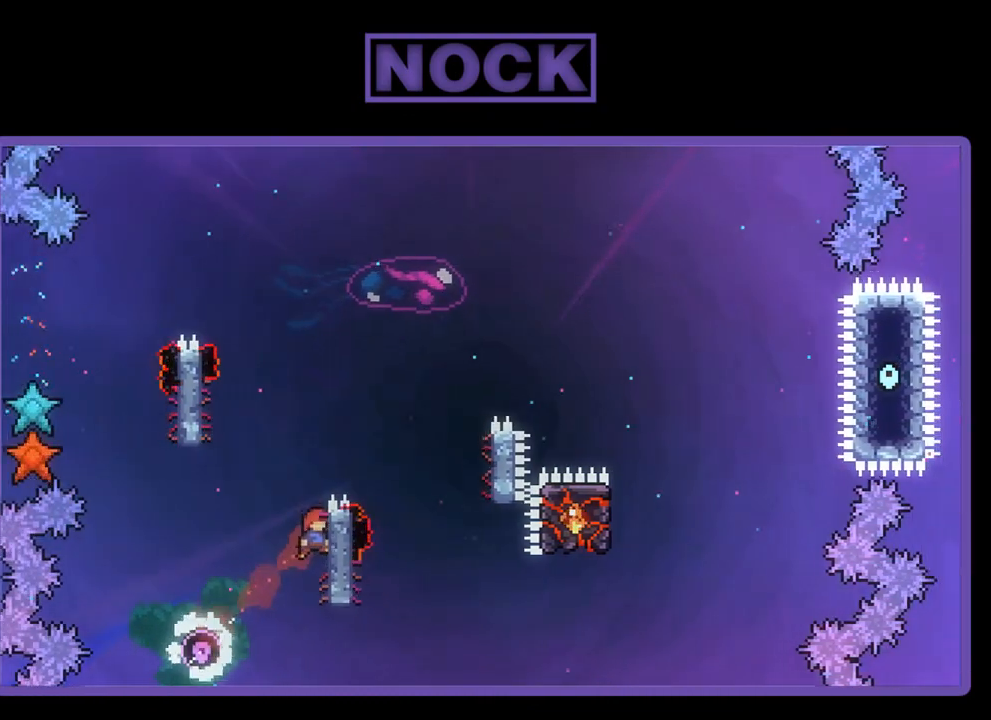
{"buttons": ["R2"], "left_stick": "center", "events": [[67, "CIRCLE", "up"], [200, "DPAD_UP", "up"]]}
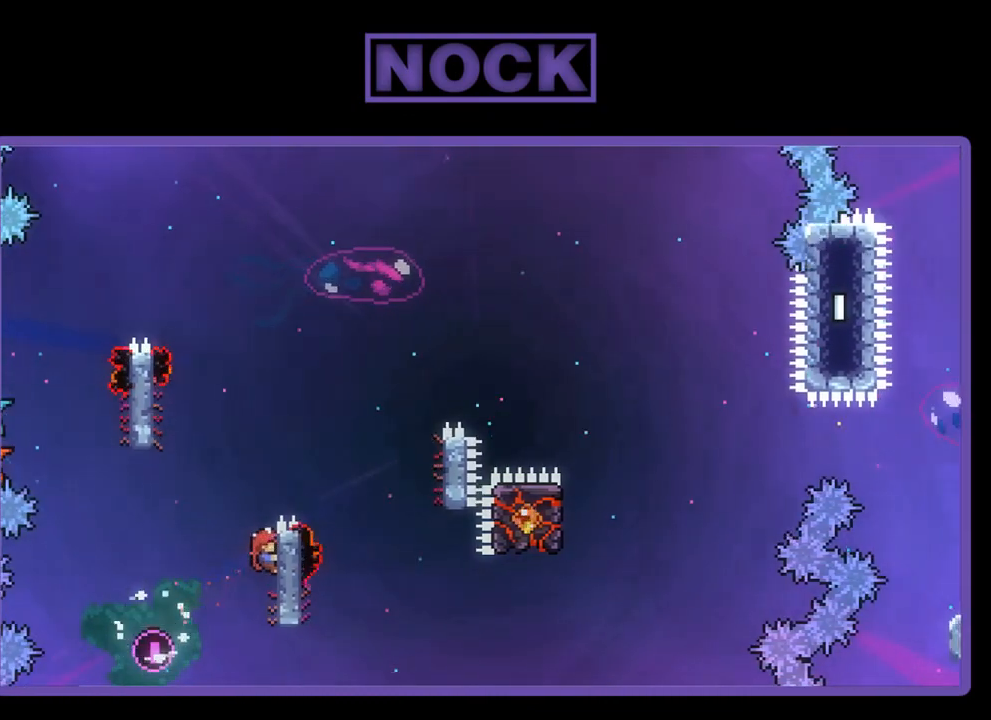
{"buttons": ["CROSS", "R2", "DPAD_LEFT"], "left_stick": "center", "events": [[300, "DPAD_LEFT", "down"], [333, "CROSS", "down"]]}
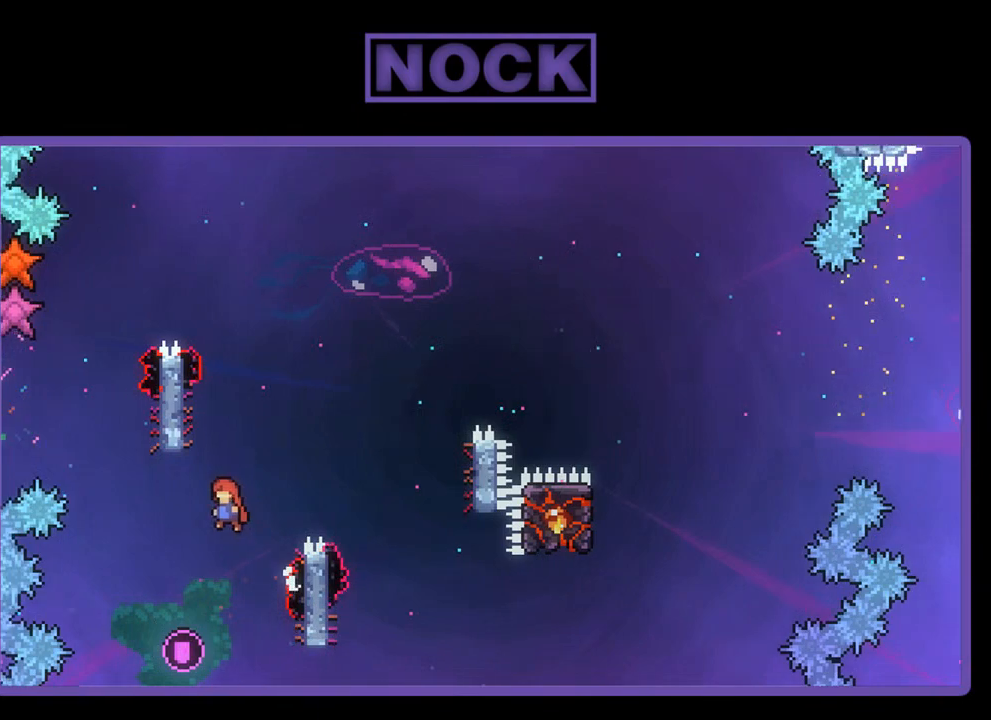
{"buttons": ["CROSS", "CIRCLE", "R2", "DPAD_UP", "DPAD_RIGHT"], "left_stick": "center", "events": [[33, "DPAD_LEFT", "up"], [67, "CROSS", "up"], [200, "CIRCLE", "down"], [200, "DPAD_UP", "down"], [233, "CIRCLE", "up"], [333, "CROSS", "down"], [367, "CIRCLE", "down"], [367, "DPAD_RIGHT", "down"]]}
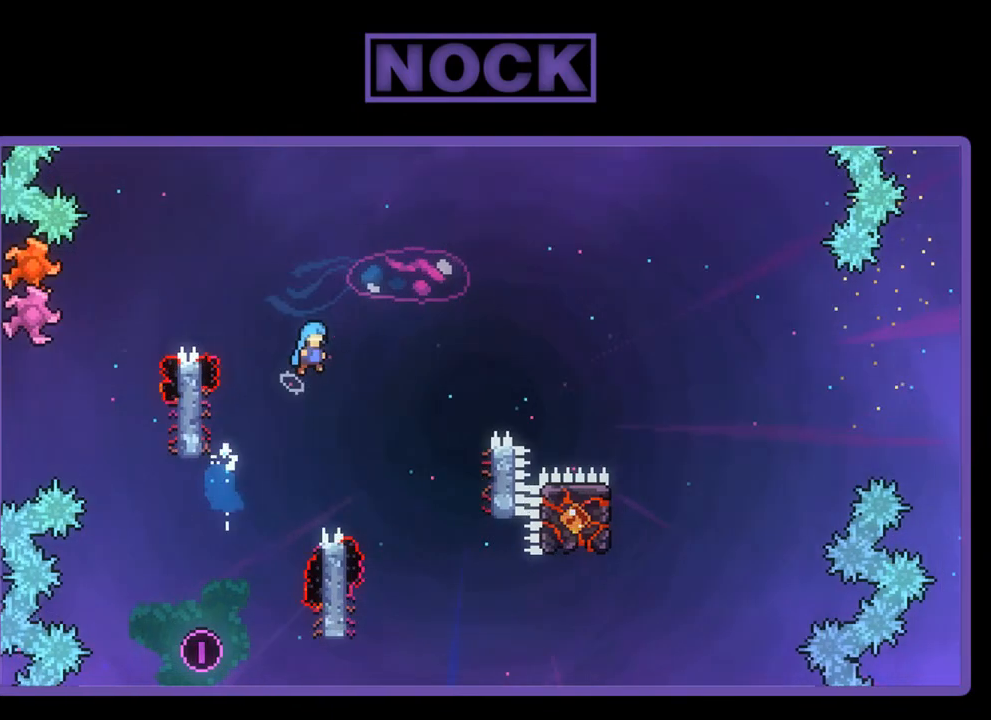
{"buttons": ["CROSS", "CIRCLE", "R2", "DPAD_UP", "DPAD_RIGHT"], "left_stick": "center", "events": []}
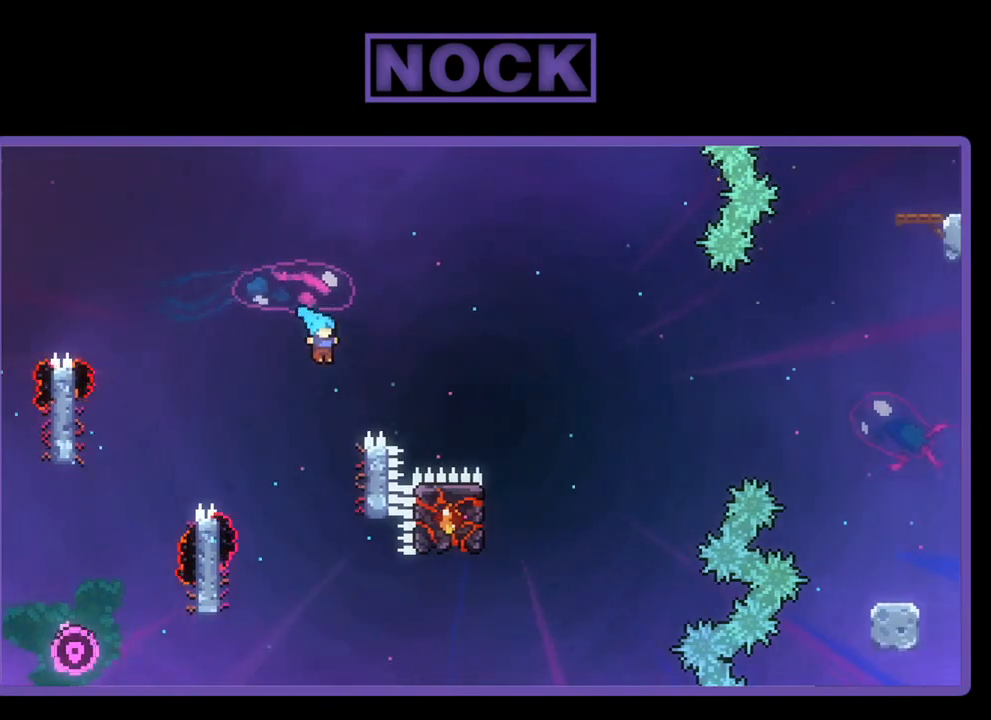
{"buttons": ["R2"], "left_stick": "center", "events": [[167, "CROSS", "up"], [200, "CIRCLE", "up"], [200, "DPAD_RIGHT", "up"], [200, "DPAD_UP", "up"]]}
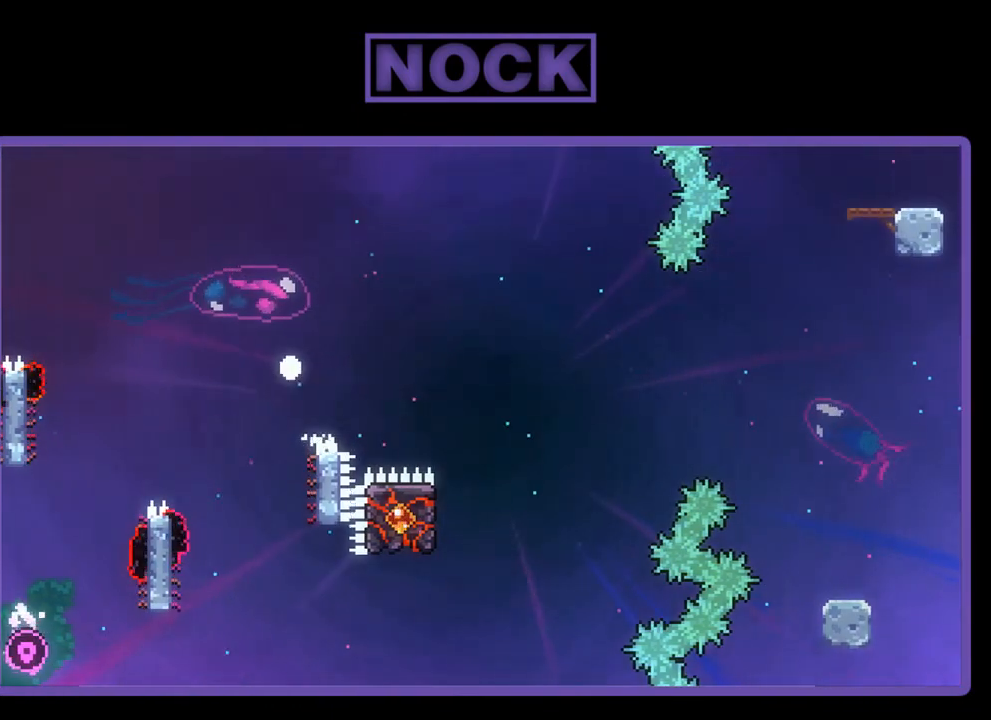
{"buttons": [], "left_stick": "center", "events": [[200, "R2", "up"]]}
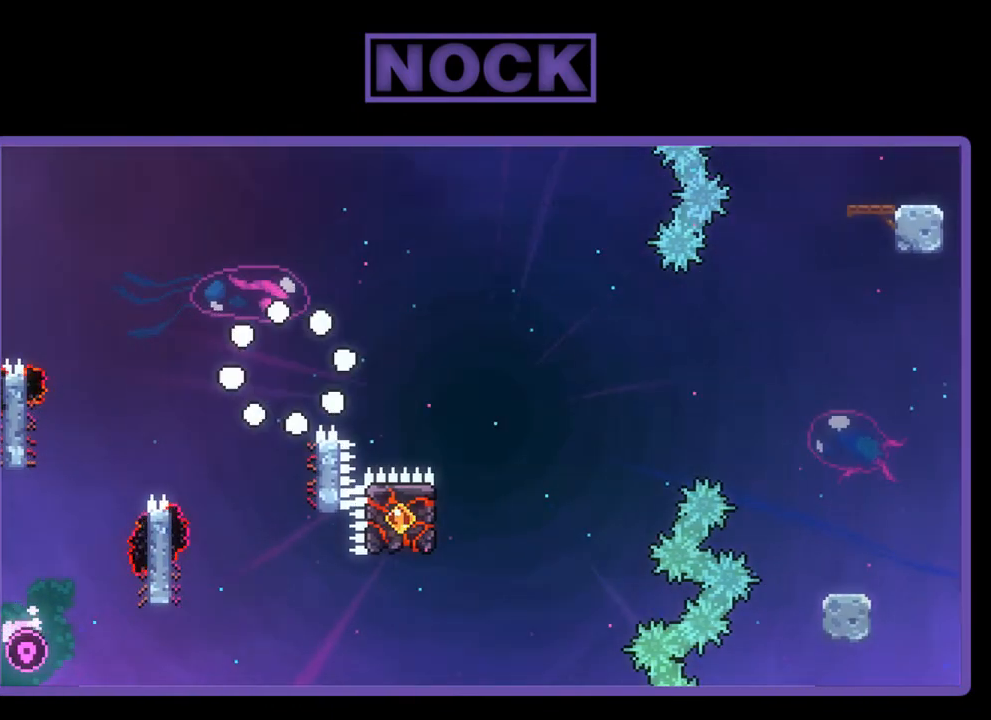
{"buttons": [], "left_stick": "center", "events": []}
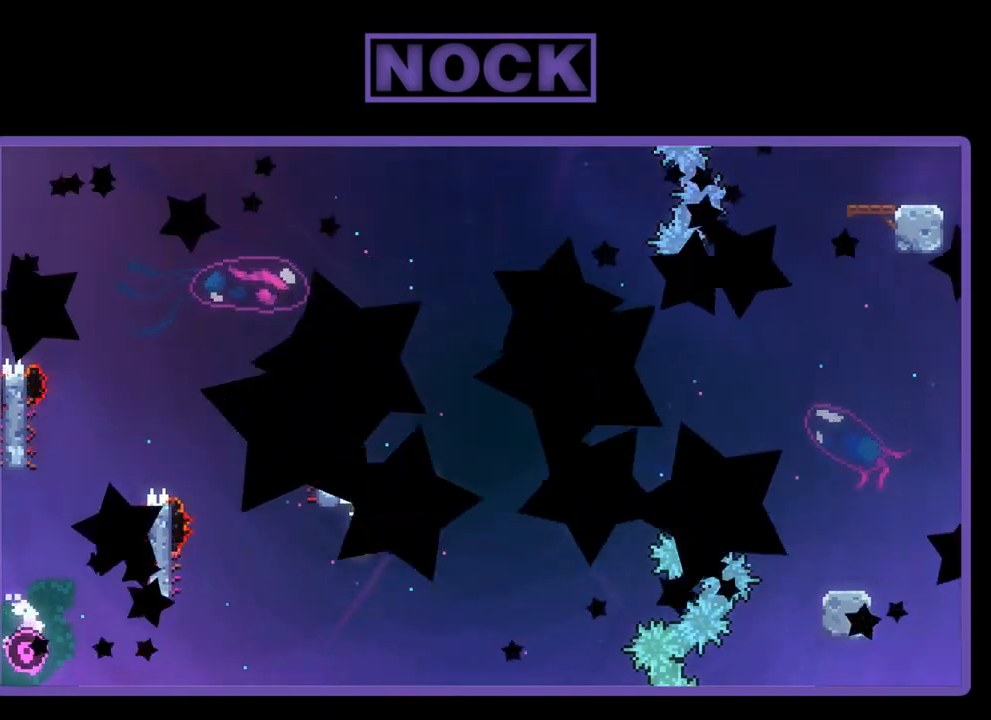
{"buttons": ["R2"], "left_stick": "center", "events": [[200, "R2", "down"]]}
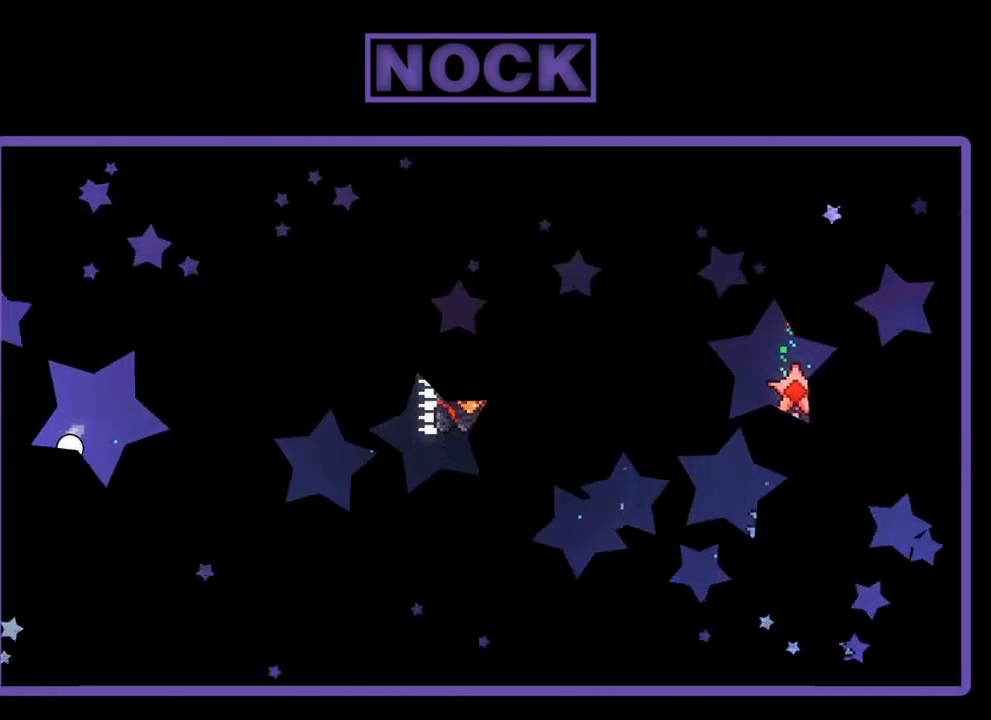
{"buttons": ["R2"], "left_stick": "center", "events": []}
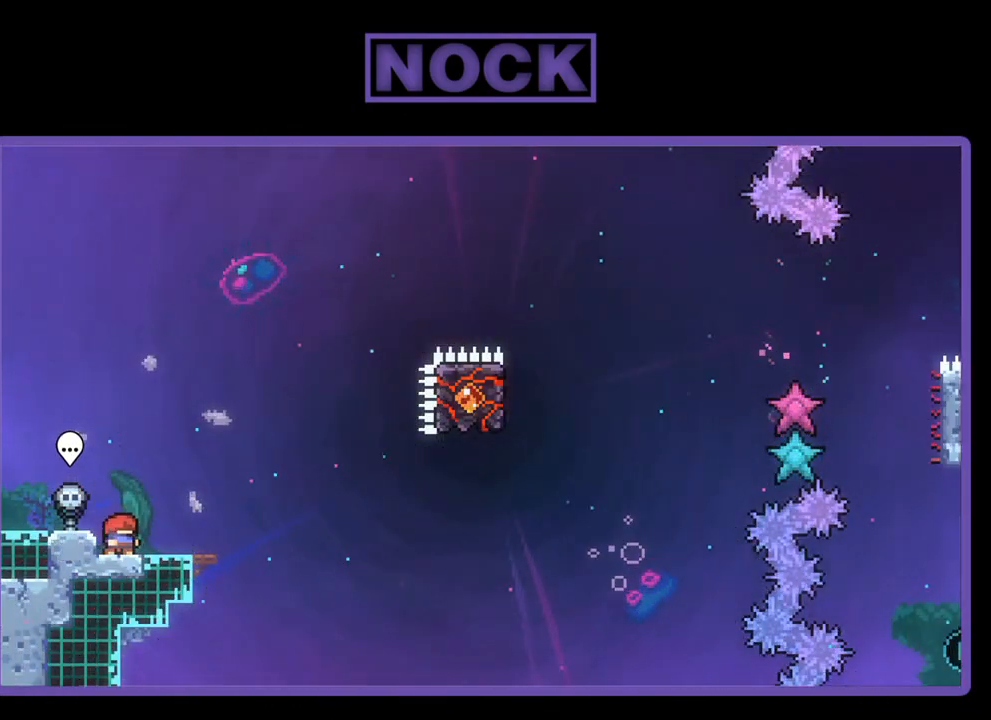
{"buttons": ["R2"], "left_stick": "center", "events": [[67, "DPAD_RIGHT", "down"], [200, "DPAD_RIGHT", "up"]]}
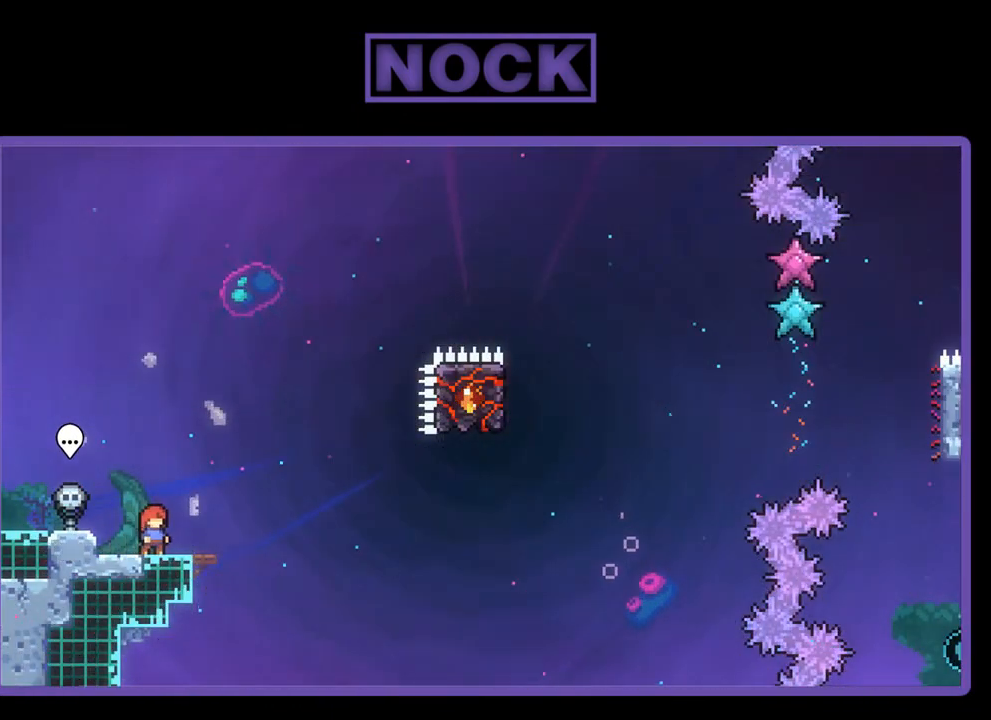
{"buttons": ["CROSS", "R2"], "left_stick": "center", "events": [[400, "CROSS", "down"]]}
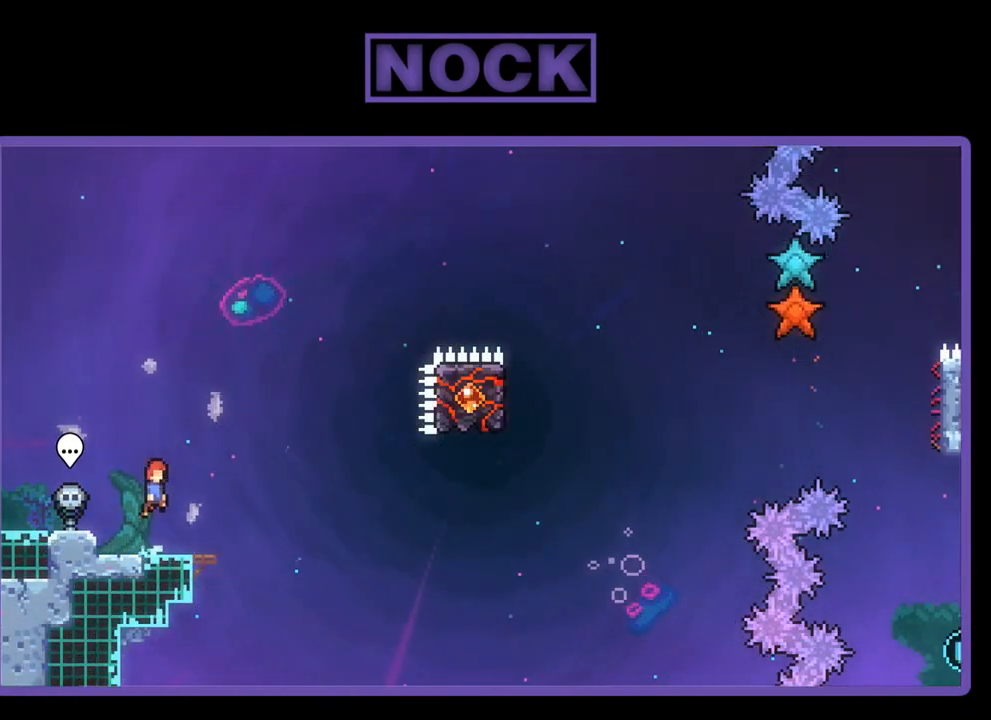
{"buttons": ["CIRCLE", "R2", "DPAD_DOWN", "DPAD_RIGHT"], "left_stick": "center", "events": [[267, "CROSS", "up"], [400, "CIRCLE", "down"], [433, "DPAD_DOWN", "down"], [467, "DPAD_RIGHT", "down"]]}
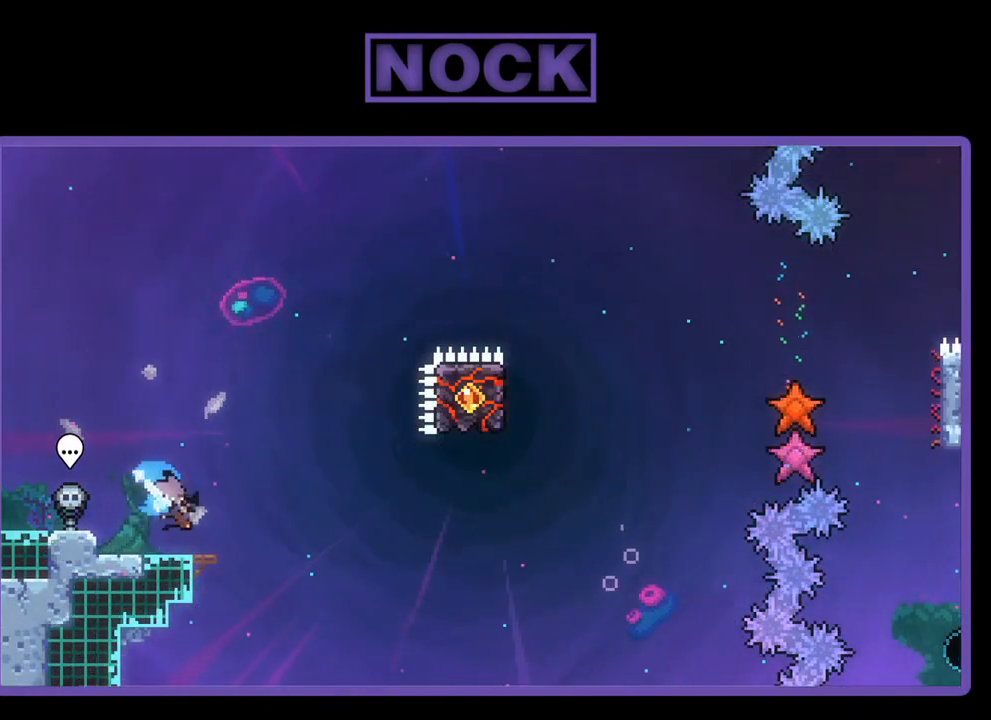
{"buttons": ["R2"], "left_stick": "center", "events": [[33, "CIRCLE", "up"], [133, "CROSS", "down"], [133, "DPAD_DOWN", "up"], [433, "CROSS", "up"], [467, "DPAD_RIGHT", "up"]]}
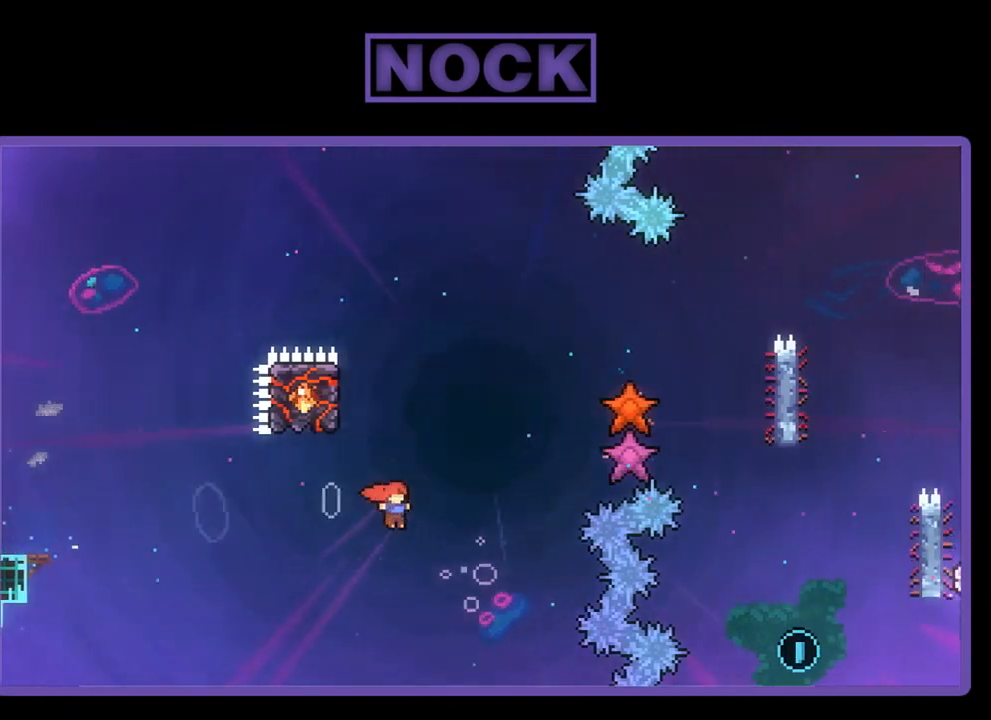
{"buttons": ["R2", "DPAD_LEFT"], "left_stick": "center", "events": [[33, "CIRCLE", "down"], [67, "DPAD_UP", "down"], [267, "DPAD_LEFT", "down"], [300, "CIRCLE", "up"], [433, "DPAD_UP", "up"]]}
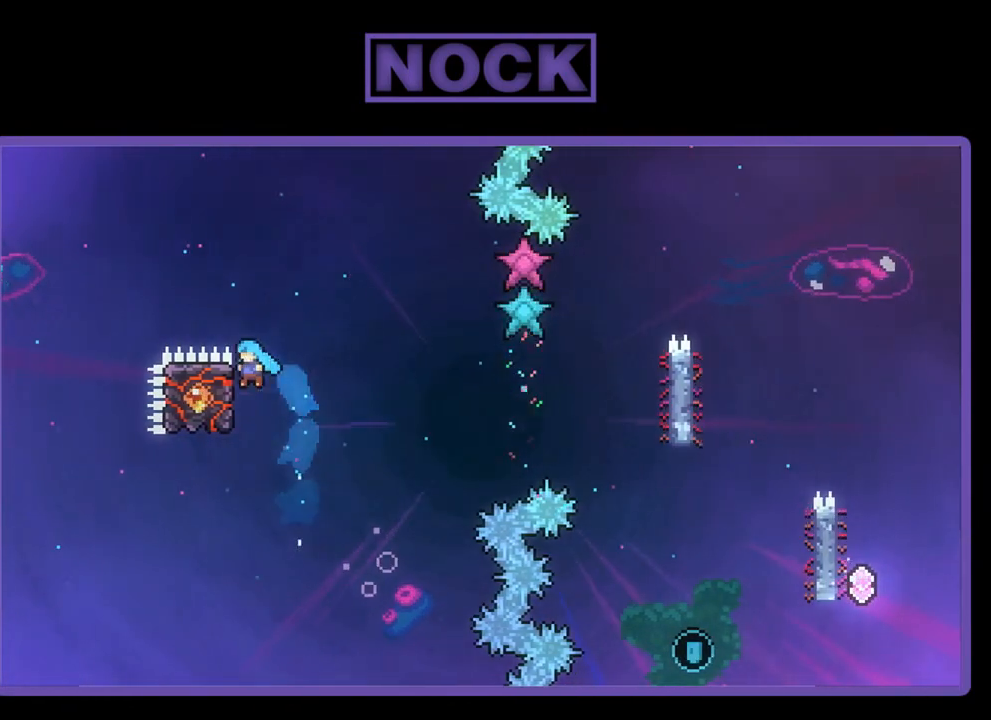
{"buttons": ["R2", "DPAD_DOWN", "DPAD_RIGHT"], "left_stick": "center", "events": [[67, "DPAD_LEFT", "up"], [367, "DPAD_DOWN", "down"], [367, "DPAD_RIGHT", "down"]]}
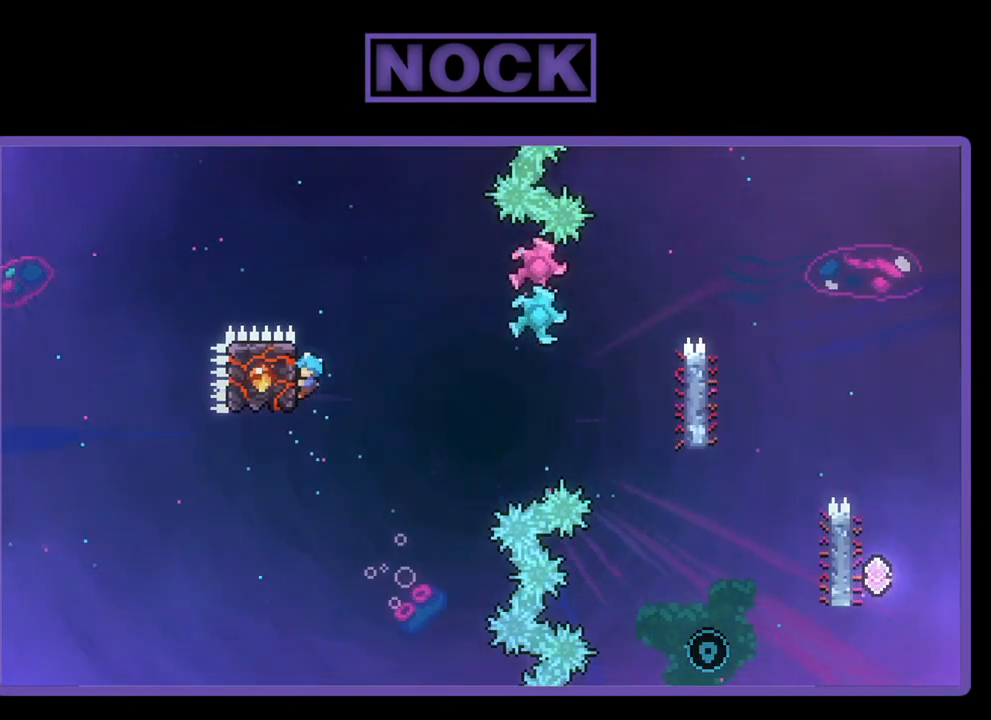
{"buttons": ["CROSS", "R2", "DPAD_DOWN", "DPAD_RIGHT"], "left_stick": "center", "events": [[167, "CROSS", "down"]]}
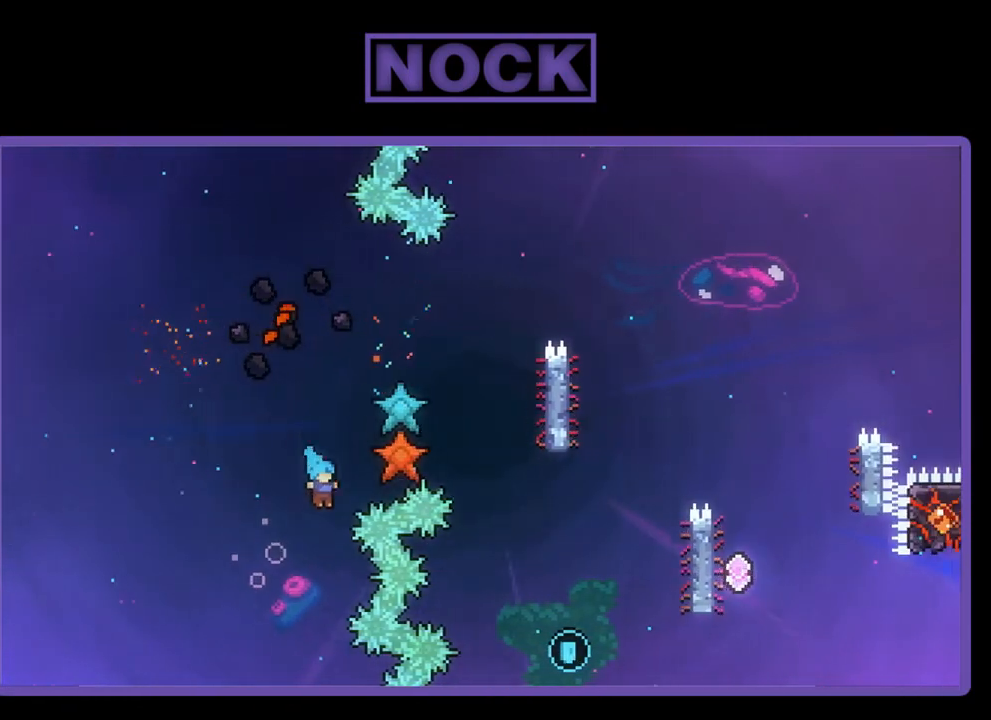
{"buttons": [], "left_stick": "center", "events": [[33, "DPAD_DOWN", "up"], [133, "DPAD_RIGHT", "up"], [167, "CROSS", "up"], [200, "R2", "up"]]}
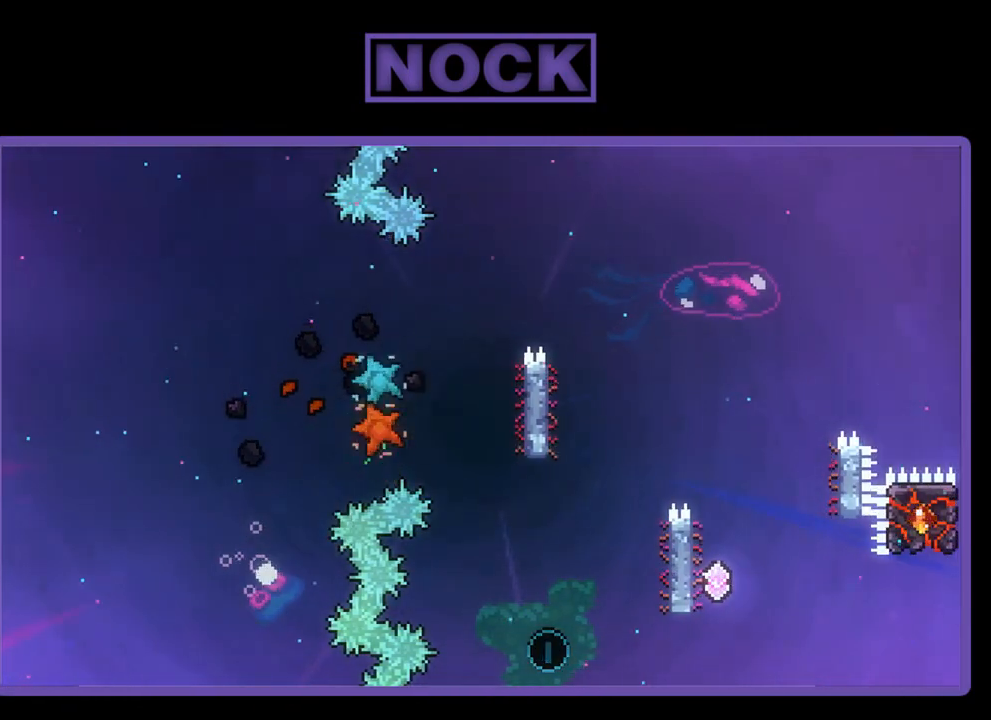
{"buttons": [], "left_stick": "center", "events": []}
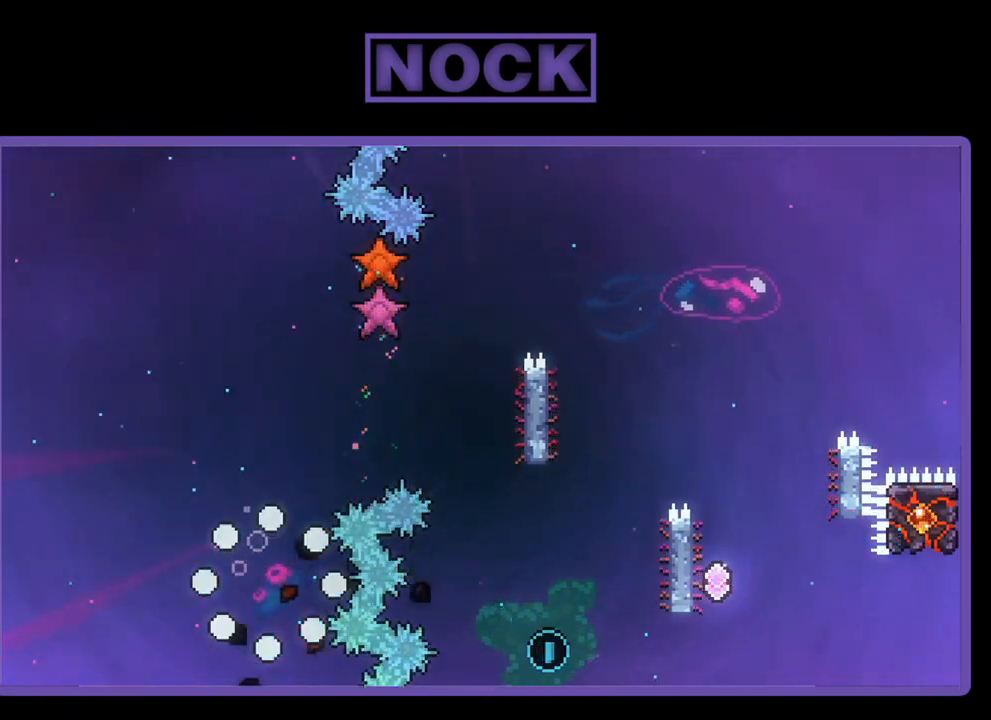
{"buttons": ["R2"], "left_stick": "center", "events": [[33, "R2", "down"]]}
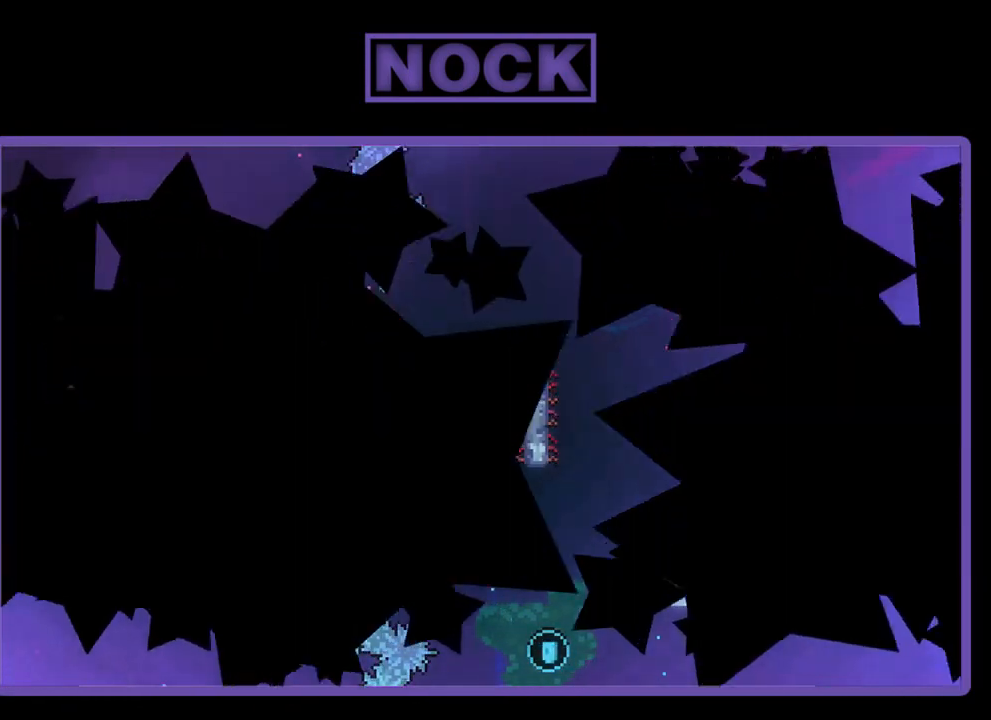
{"buttons": ["R2"], "left_stick": "center", "events": []}
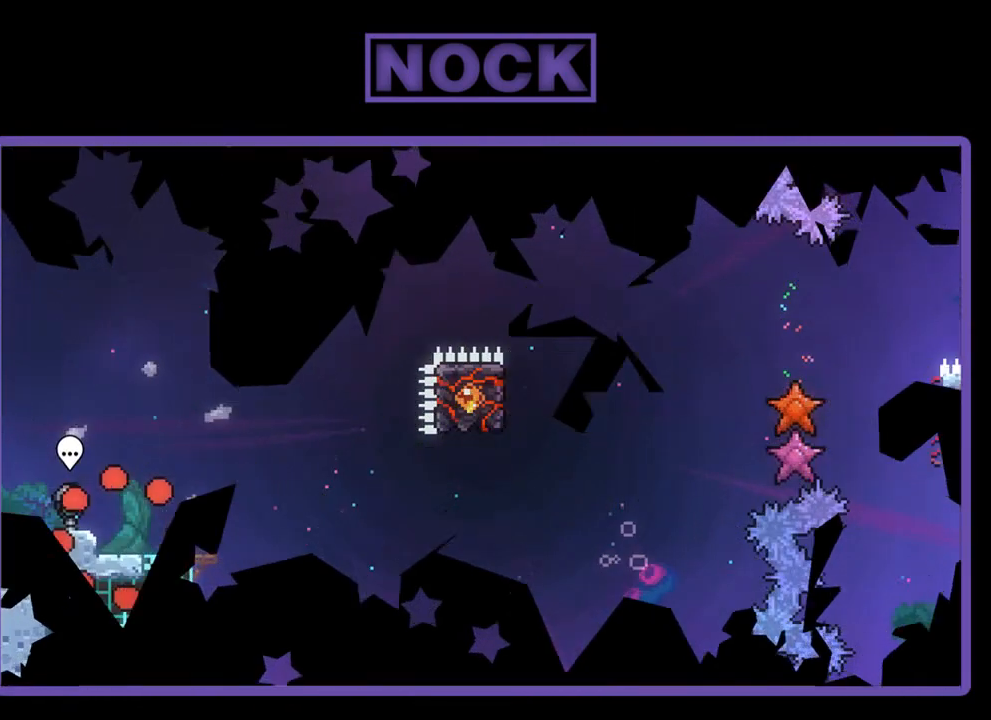
{"buttons": ["R2"], "left_stick": "center", "events": [[267, "DPAD_RIGHT", "down"], [433, "DPAD_RIGHT", "up"]]}